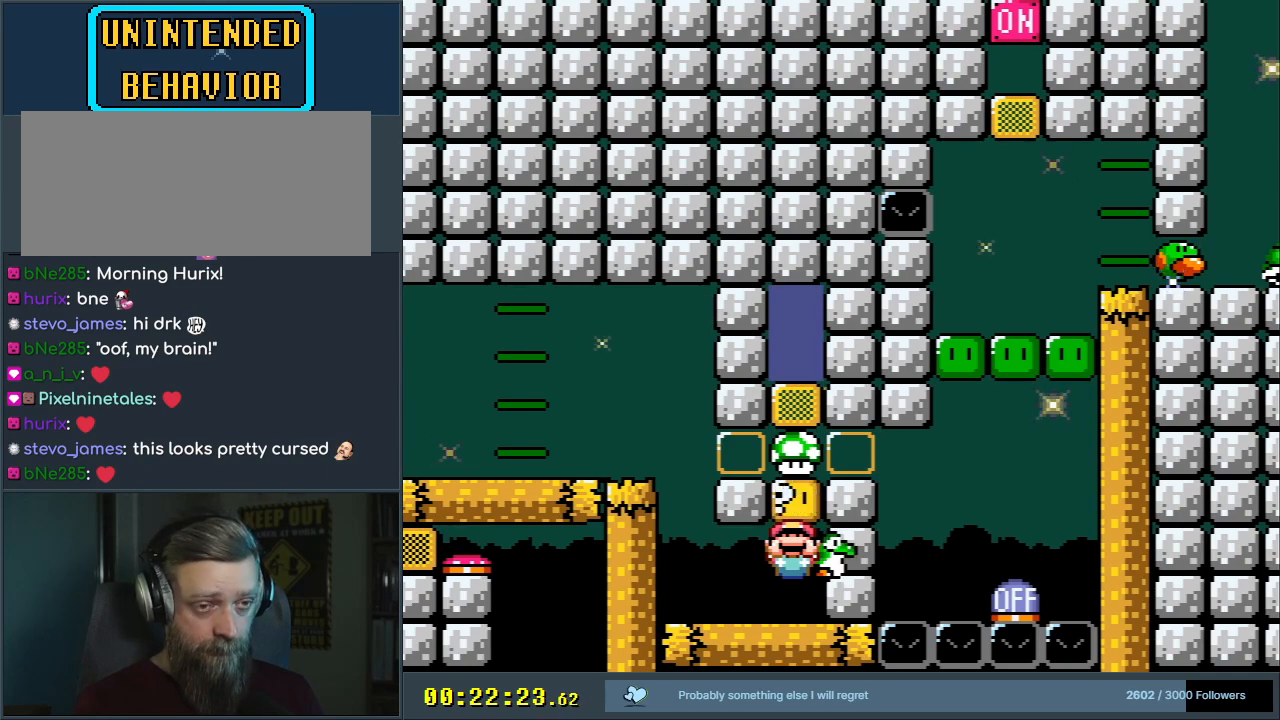
Gameplay with a controller (Nintendo layout); each line is a JSON object with the inputs held at the frame after it. "events" lists button and stick changes between this image and that frame as [ms after this image, input, new state], when the widget could be followed in between. Not read: L3 R3.
{"buttons": ["Y"], "events": []}
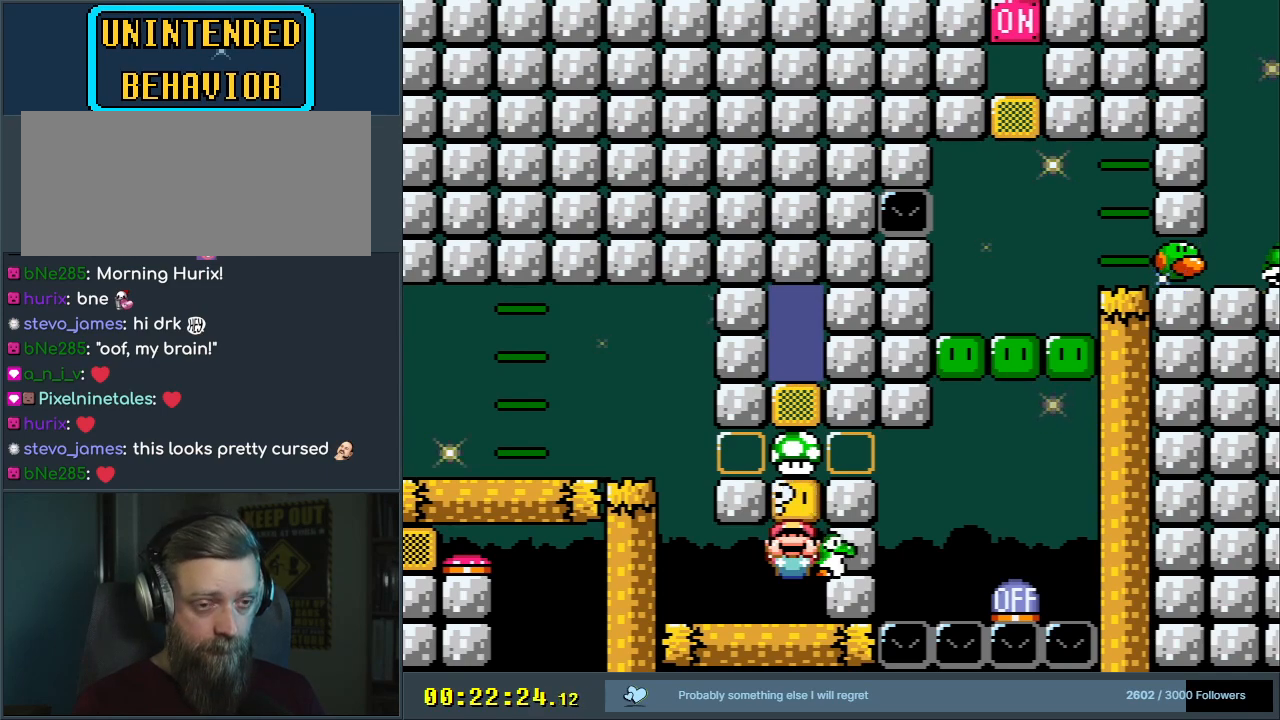
{"buttons": ["Y"], "events": []}
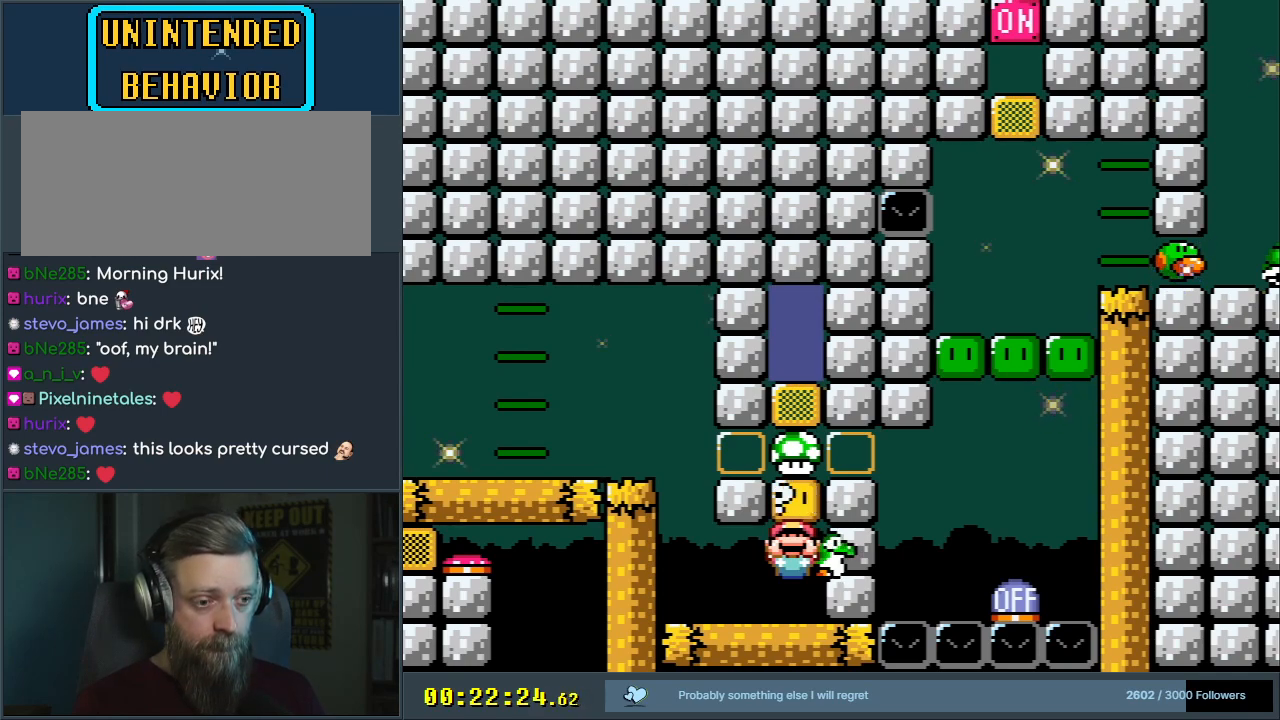
{"buttons": ["Y"], "events": []}
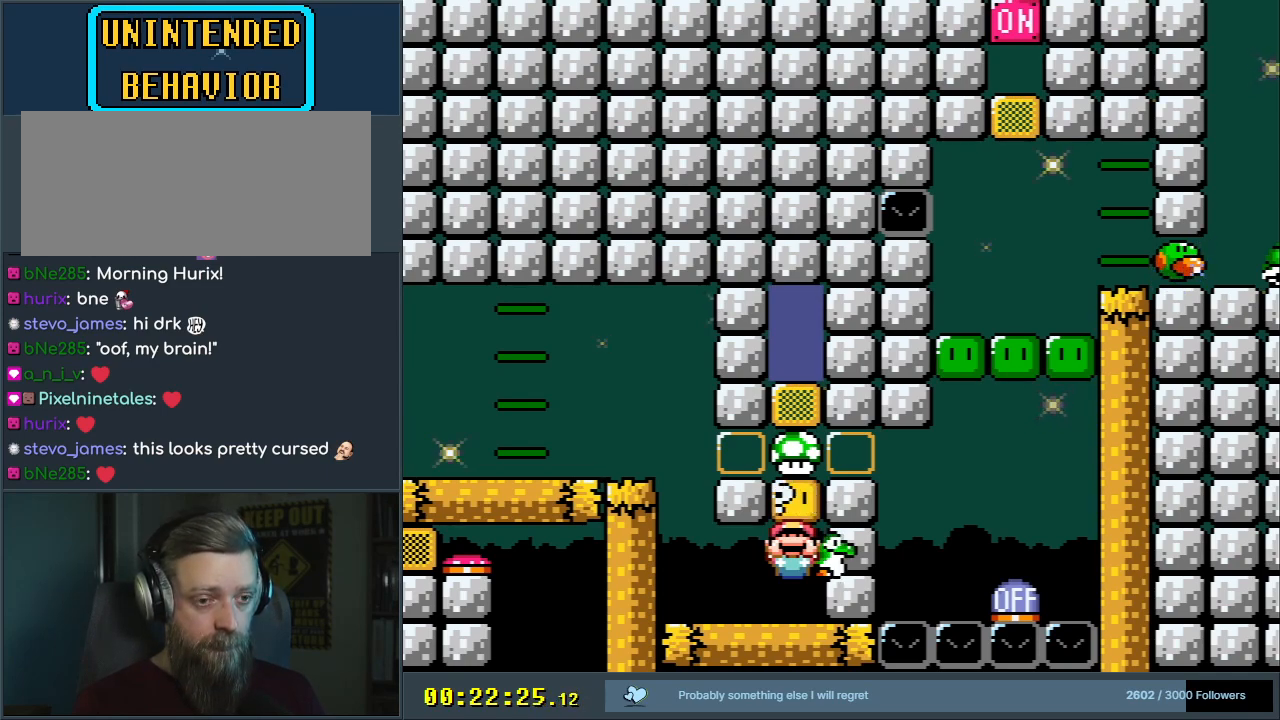
{"buttons": ["Y"], "events": []}
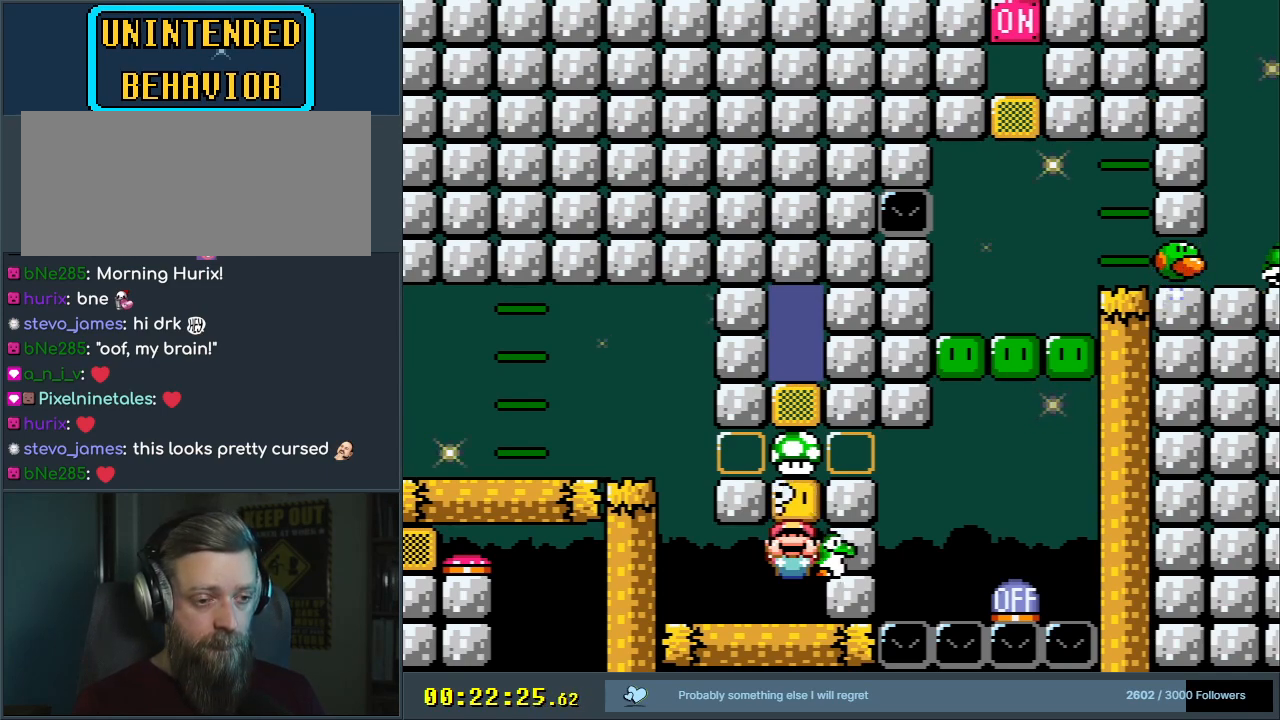
{"buttons": ["Y"], "events": []}
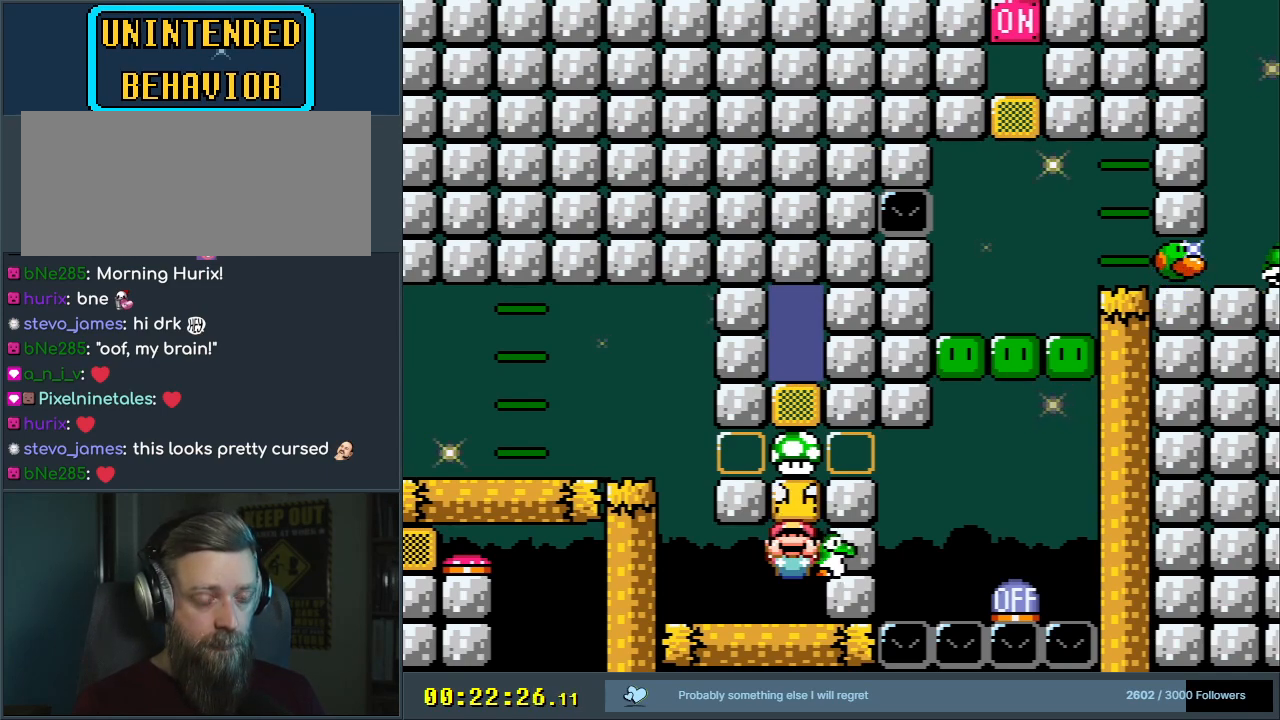
{"buttons": ["Y"], "events": []}
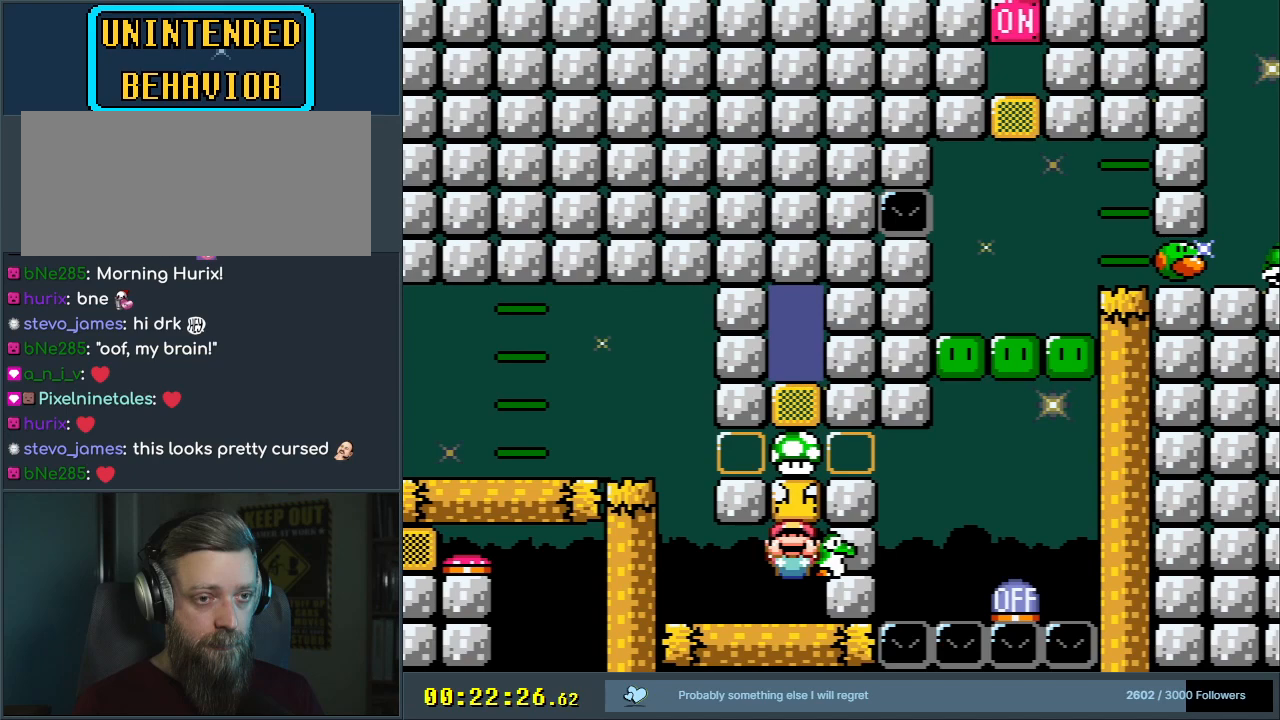
{"buttons": ["Y"], "events": []}
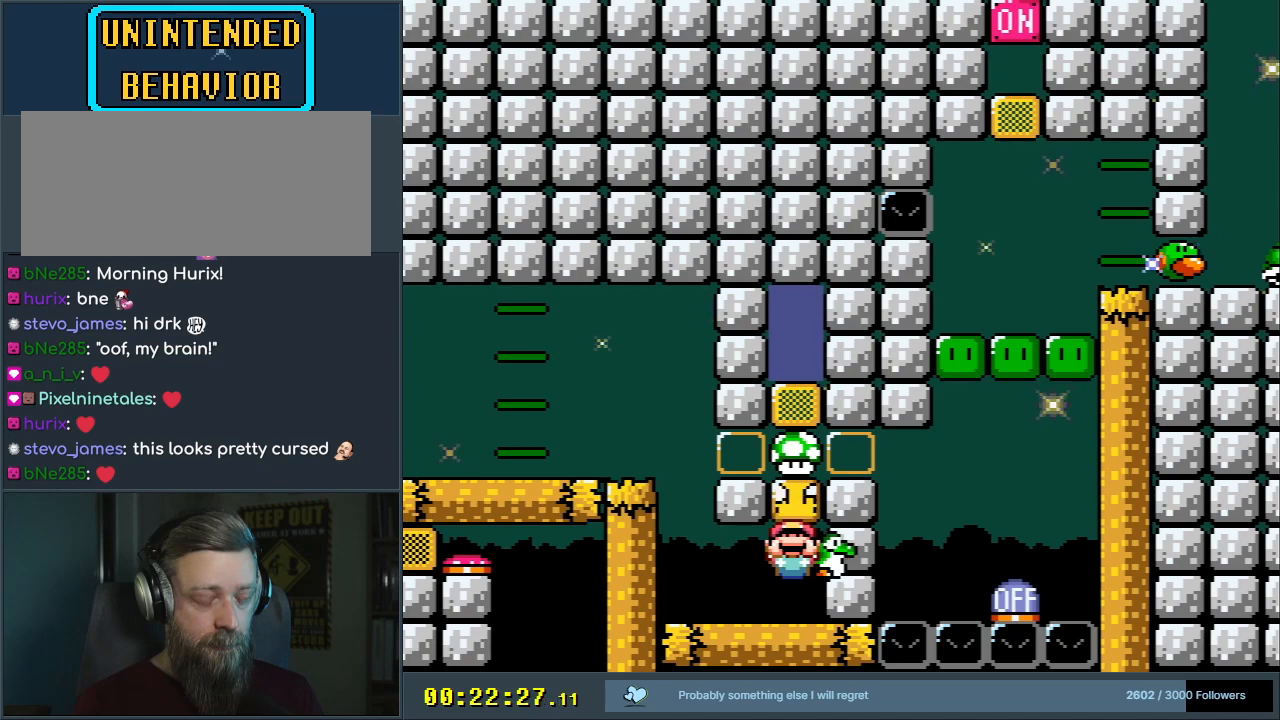
{"buttons": ["Y"], "events": []}
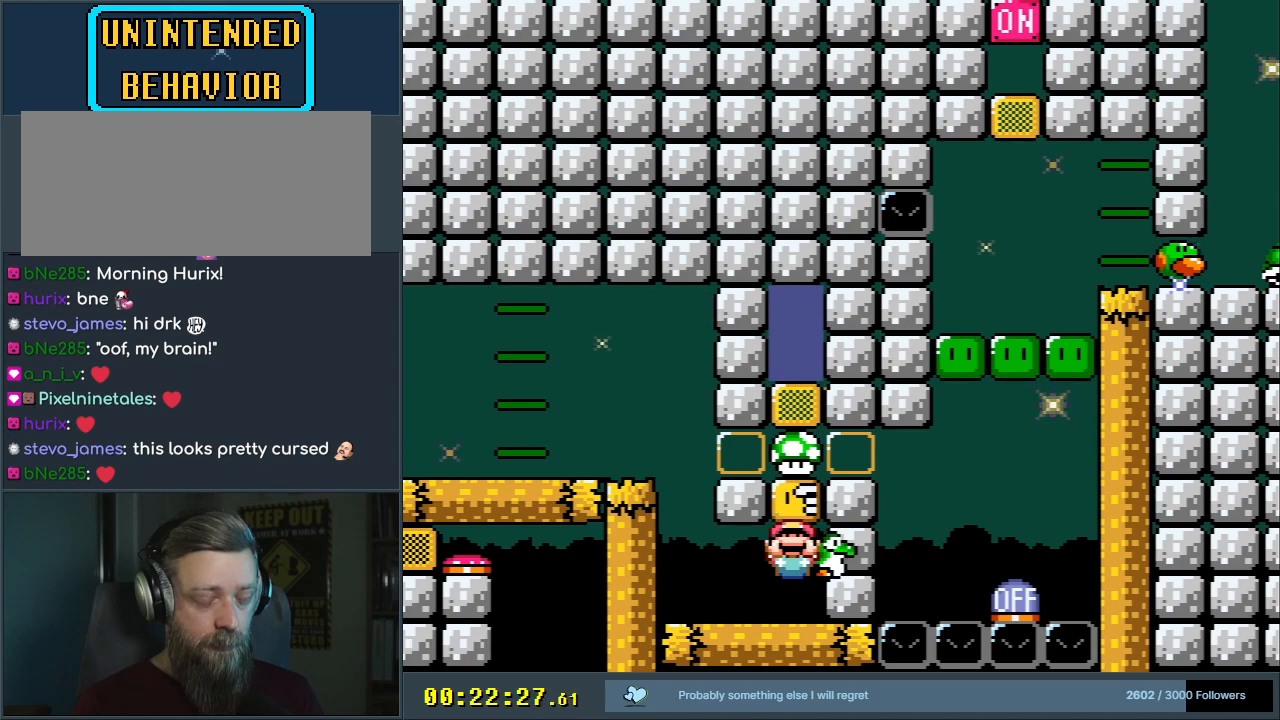
{"buttons": ["Y"], "events": []}
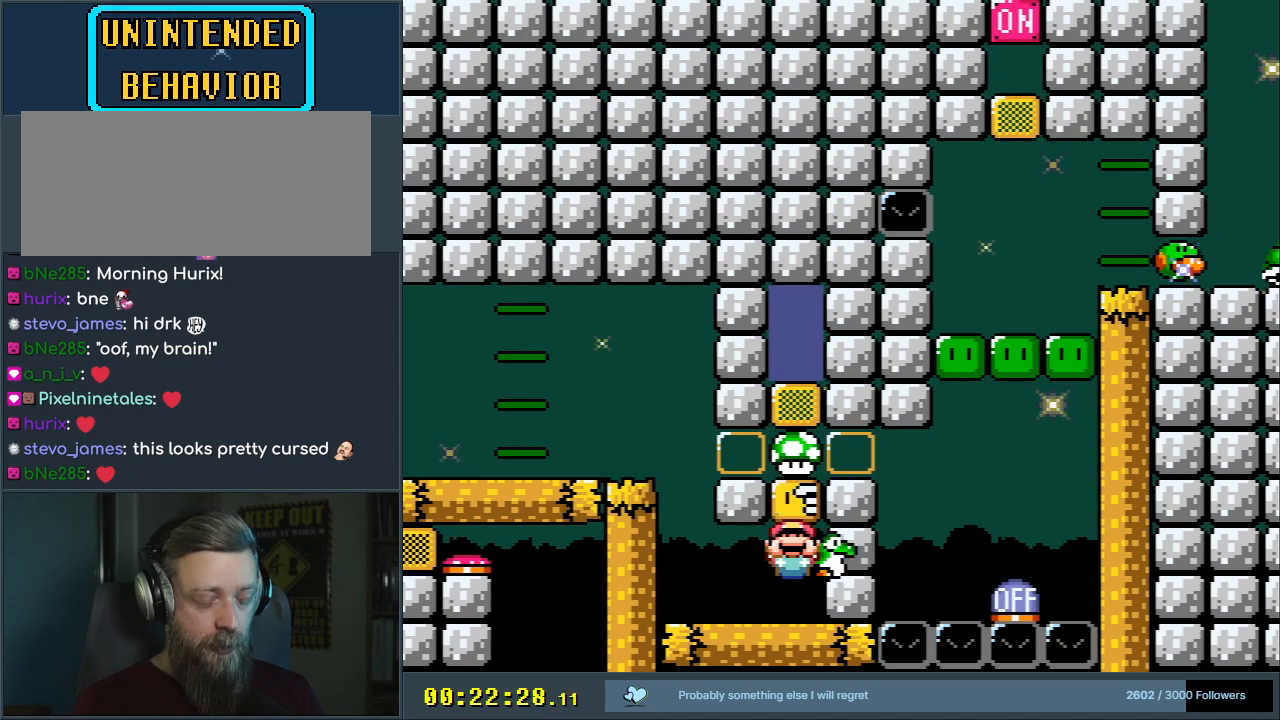
{"buttons": ["Y"], "events": []}
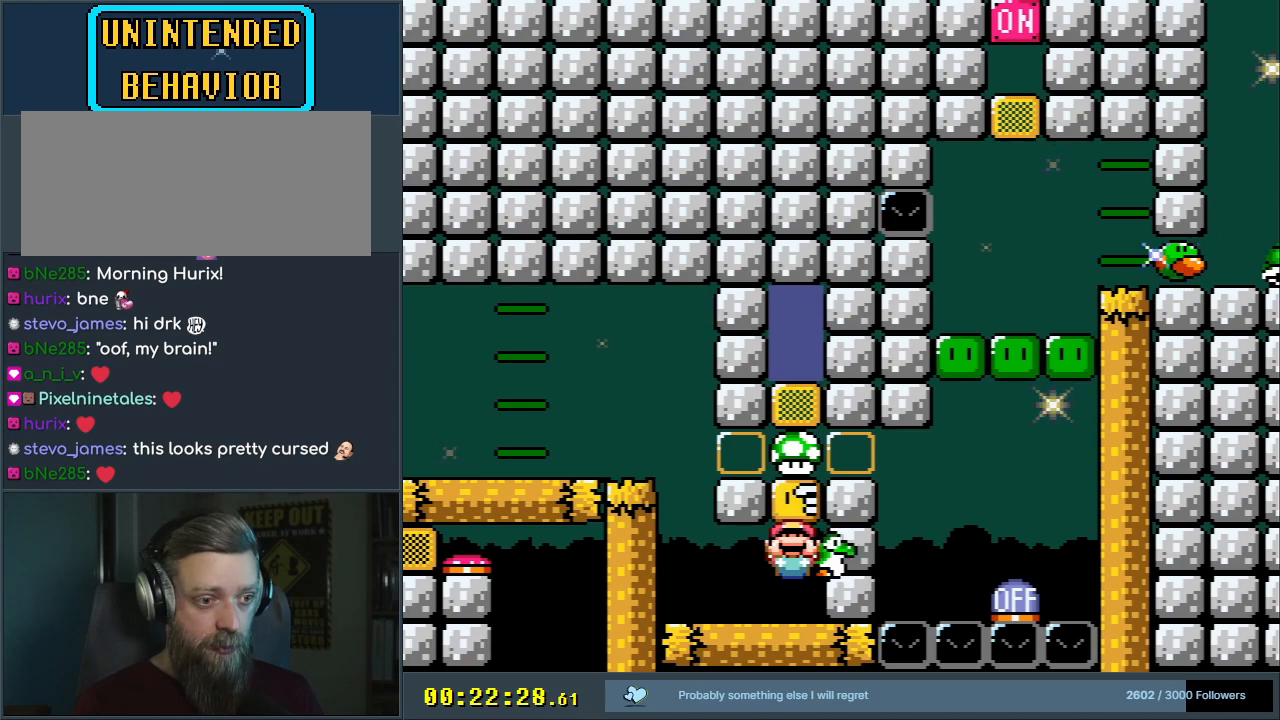
{"buttons": ["Y"], "events": []}
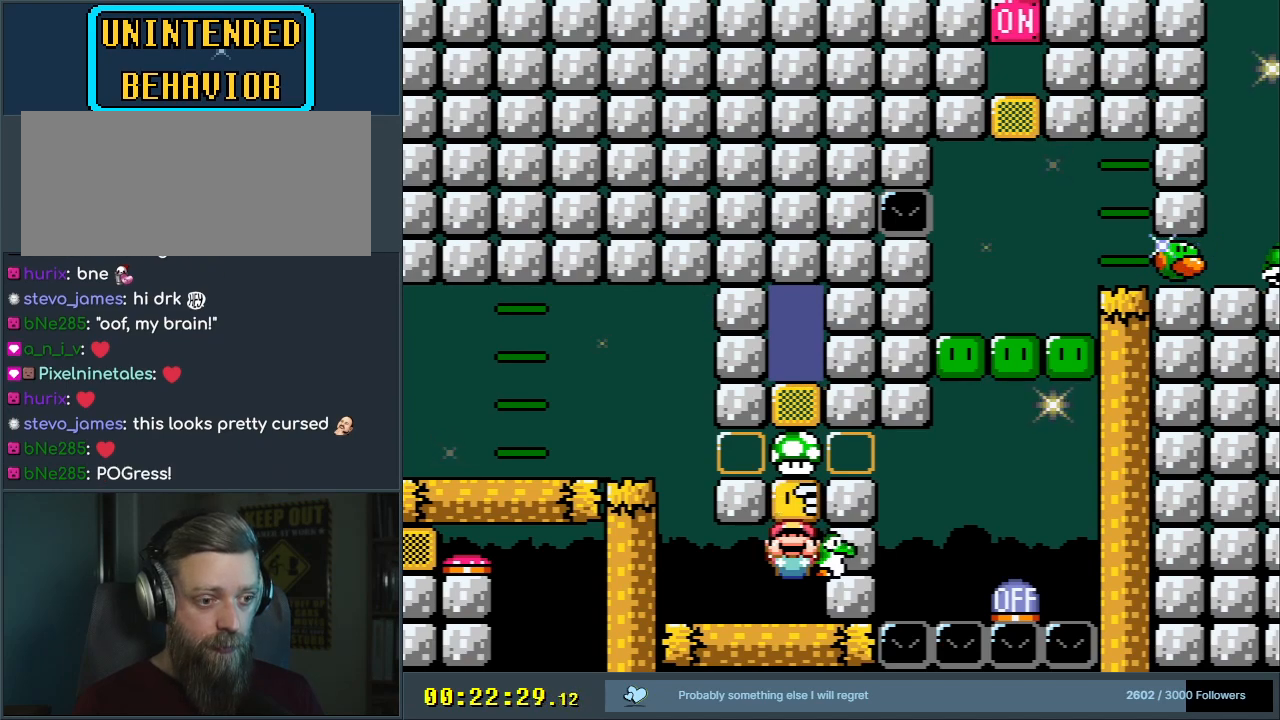
{"buttons": ["Y"], "events": [[317, "DPAD_DOWN", "down"], [433, "DPAD_DOWN", "up"]]}
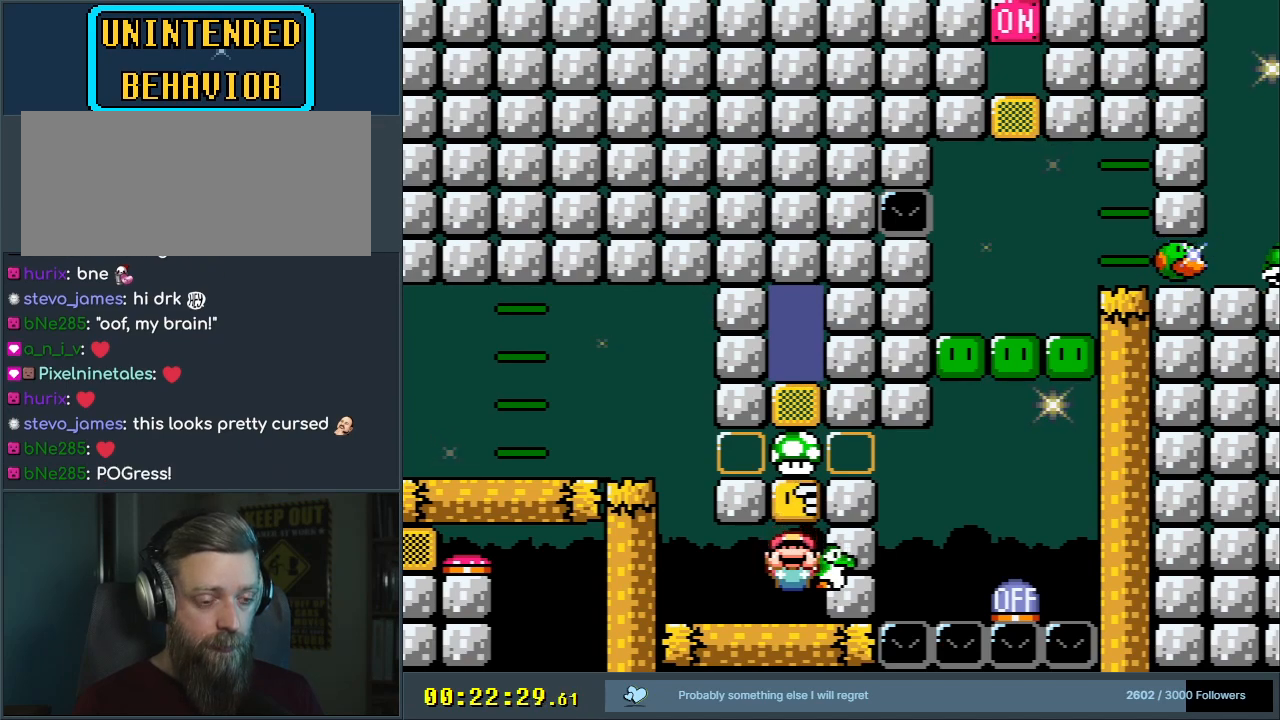
{"buttons": ["Y"], "events": [[133, "DPAD_RIGHT", "down"], [283, "DPAD_RIGHT", "up"]]}
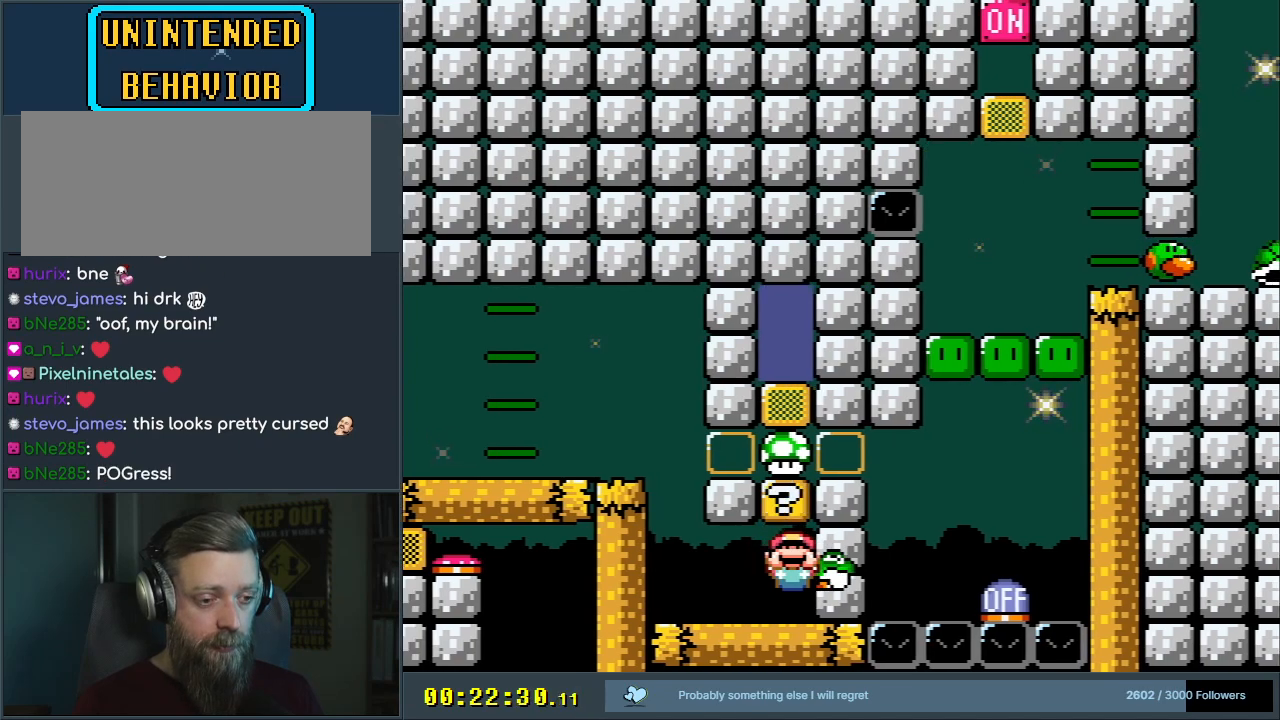
{"buttons": ["Y"], "events": []}
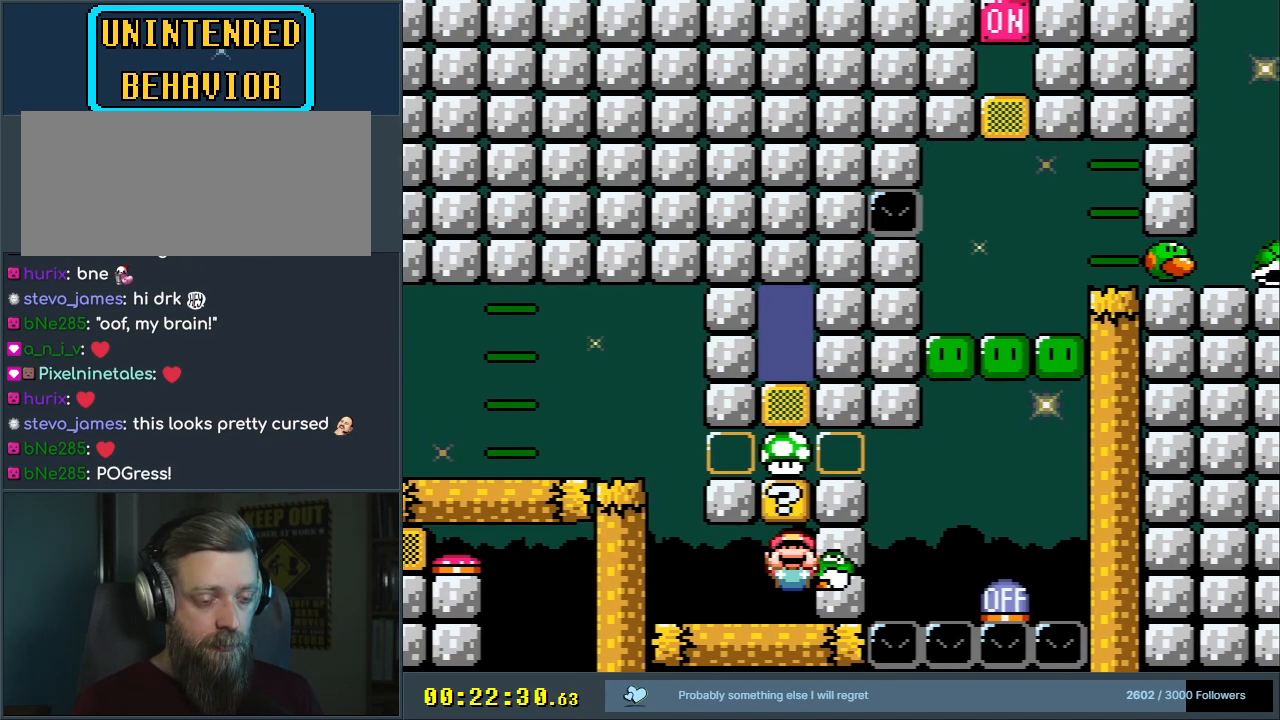
{"buttons": ["Y", "DPAD_UP", "DPAD_LEFT"], "events": [[67, "DPAD_UP", "down"], [83, "DPAD_LEFT", "down"]]}
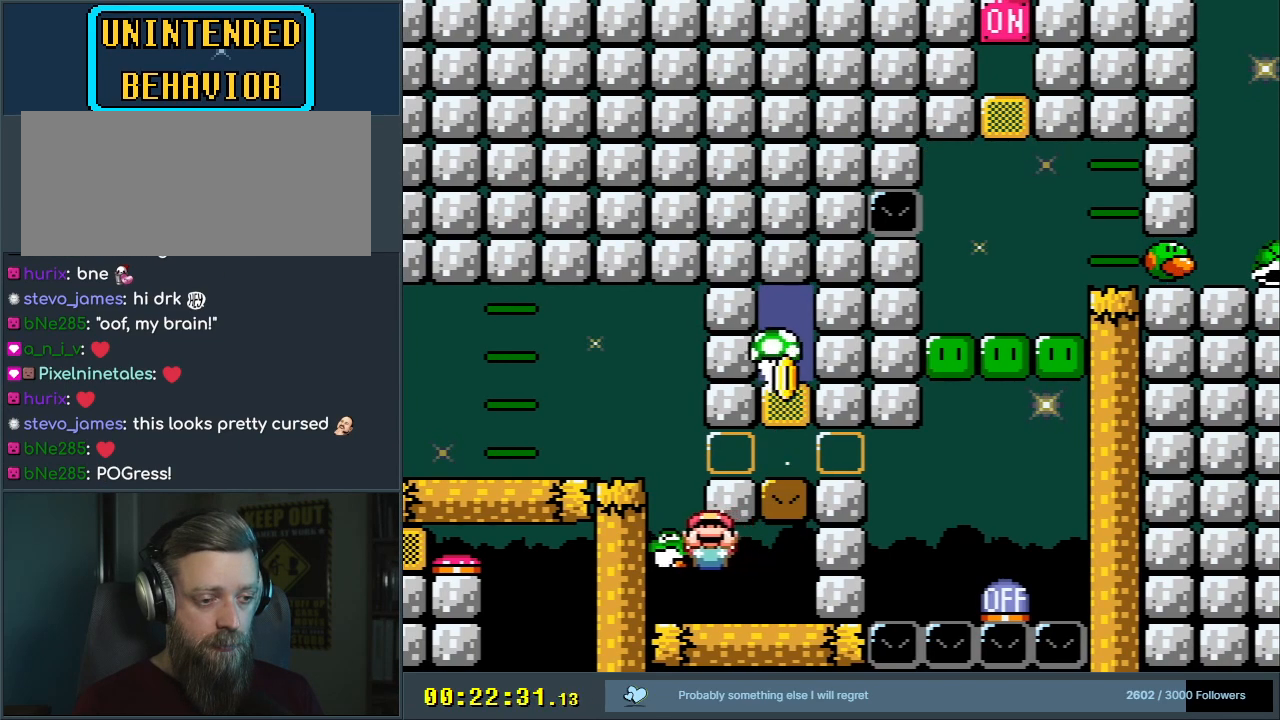
{"buttons": ["Y", "DPAD_RIGHT"], "events": [[17, "DPAD_LEFT", "up"], [100, "DPAD_RIGHT", "down"], [467, "DPAD_UP", "up"]]}
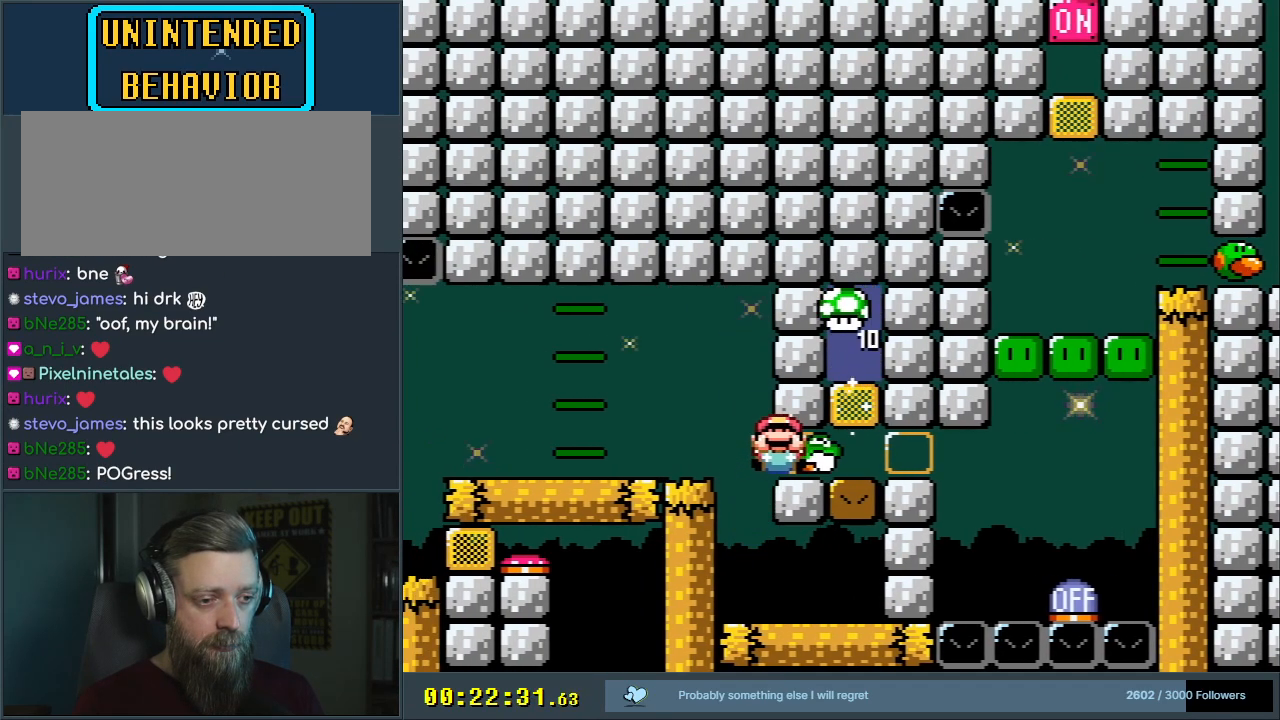
{"buttons": ["Y", "DPAD_RIGHT"], "events": []}
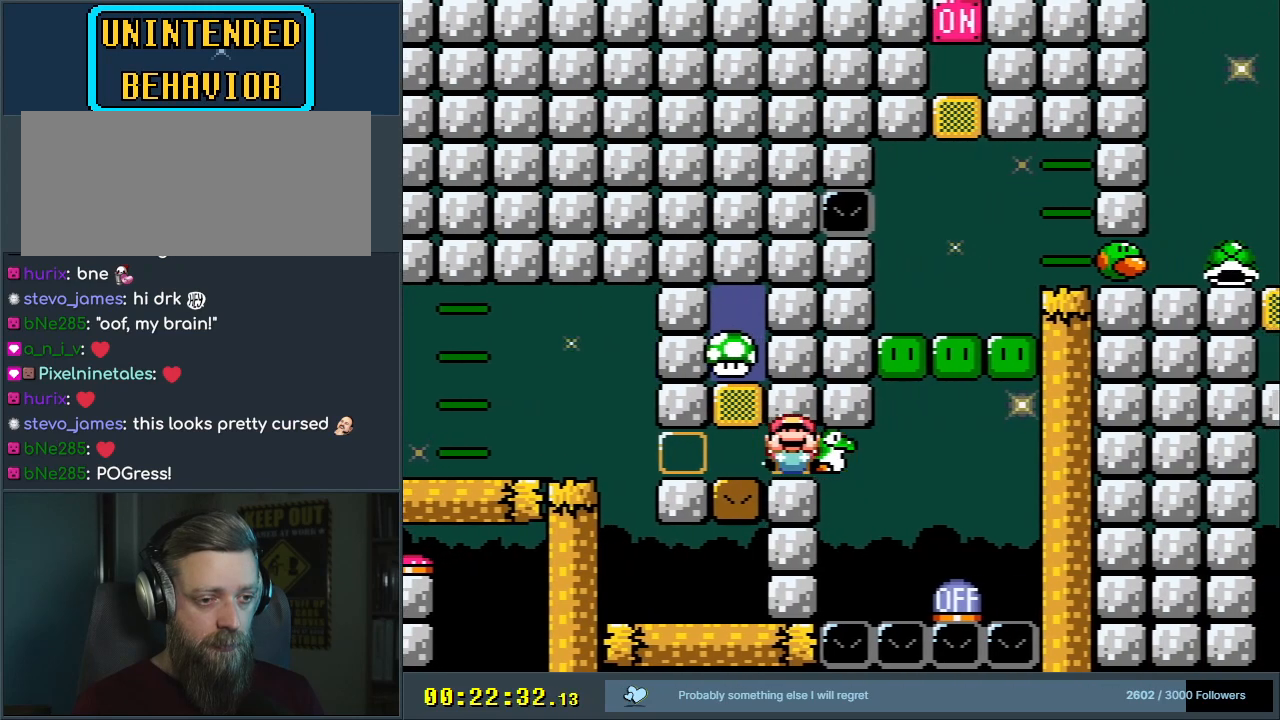
{"buttons": ["Y"], "events": [[400, "DPAD_RIGHT", "up"]]}
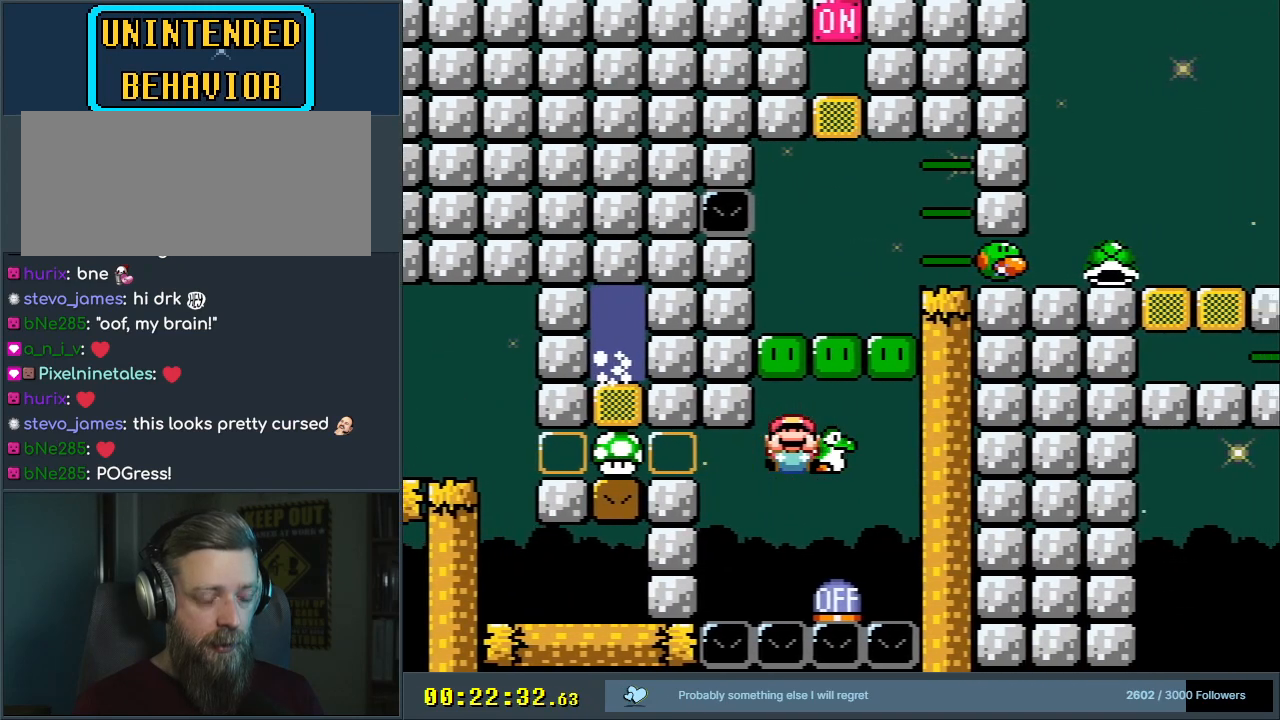
{"buttons": ["Y"], "events": [[100, "DPAD_RIGHT", "down"], [217, "DPAD_RIGHT", "up"]]}
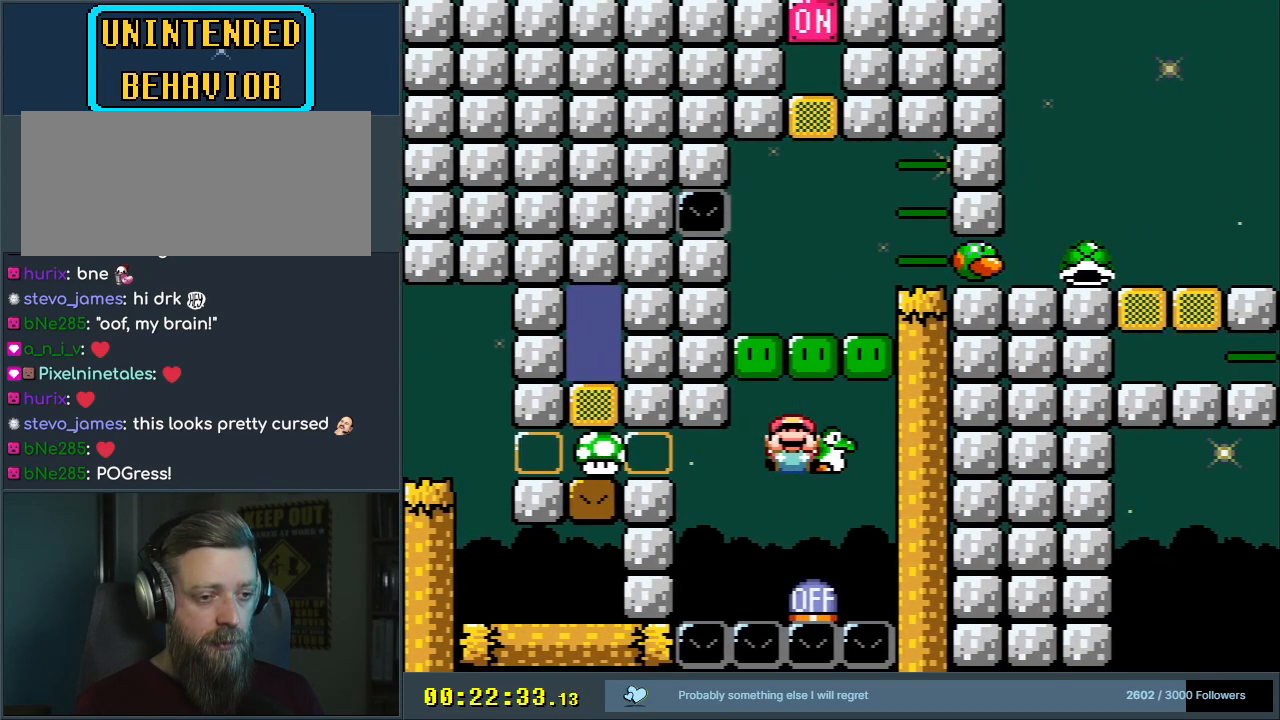
{"buttons": ["Y", "DPAD_RIGHT"], "events": [[183, "DPAD_LEFT", "down"], [317, "DPAD_LEFT", "up"], [467, "DPAD_RIGHT", "down"]]}
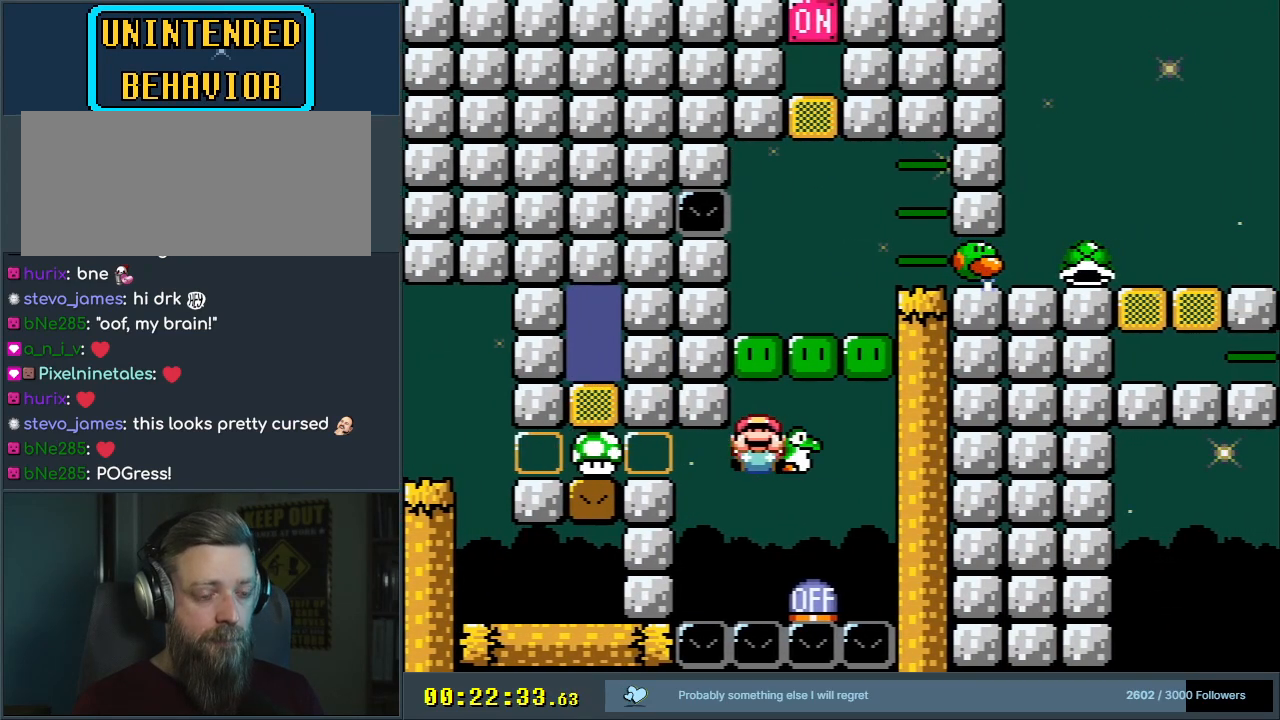
{"buttons": ["Y"], "events": [[67, "DPAD_RIGHT", "up"]]}
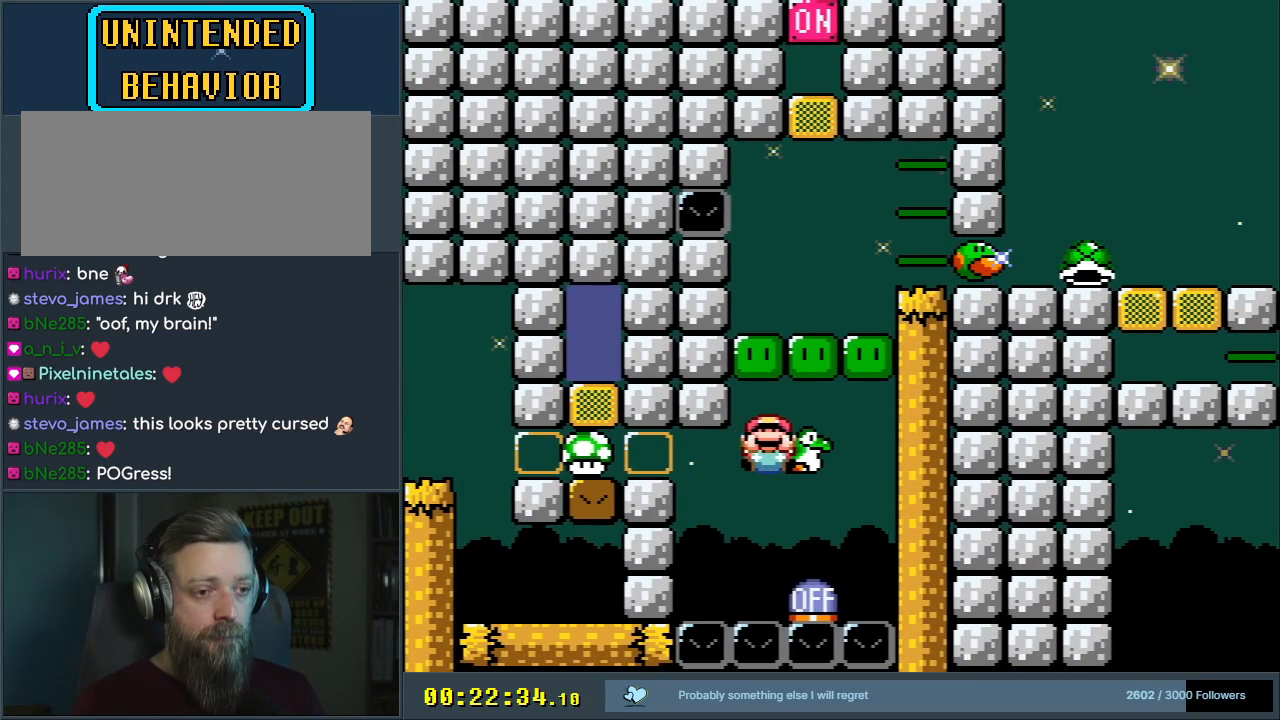
{"buttons": ["Y"], "events": []}
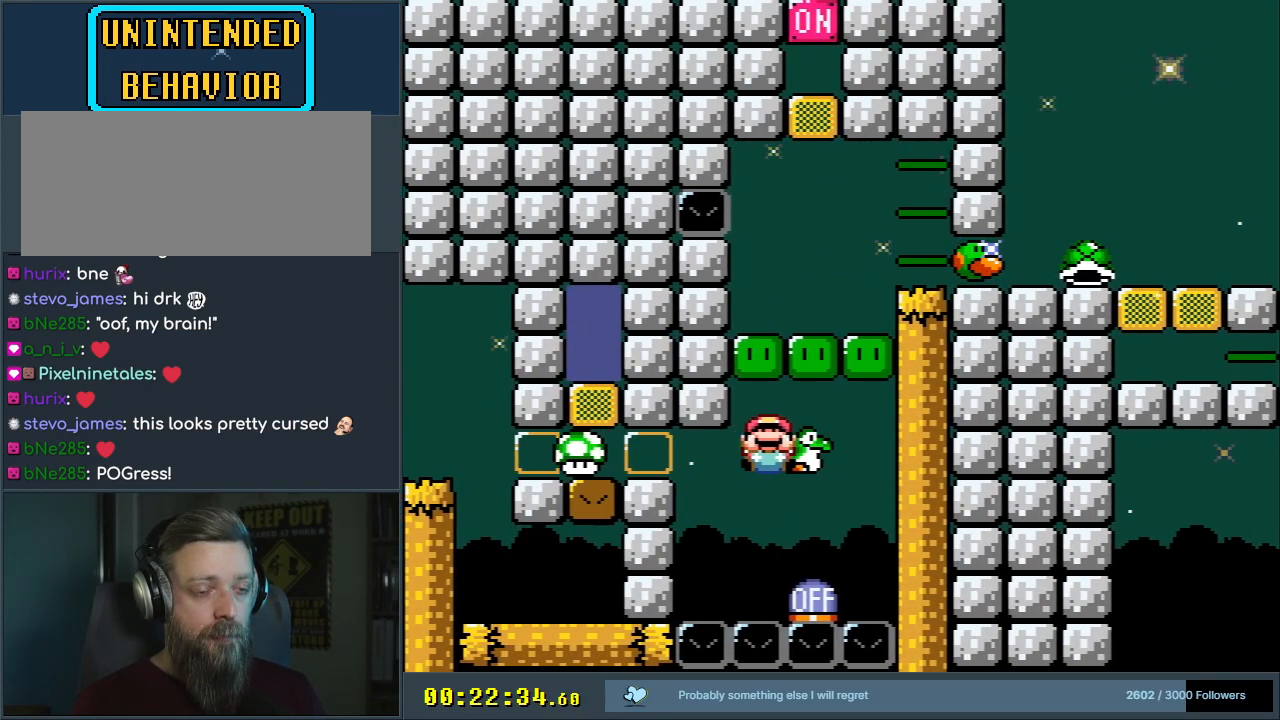
{"buttons": ["Y"], "events": []}
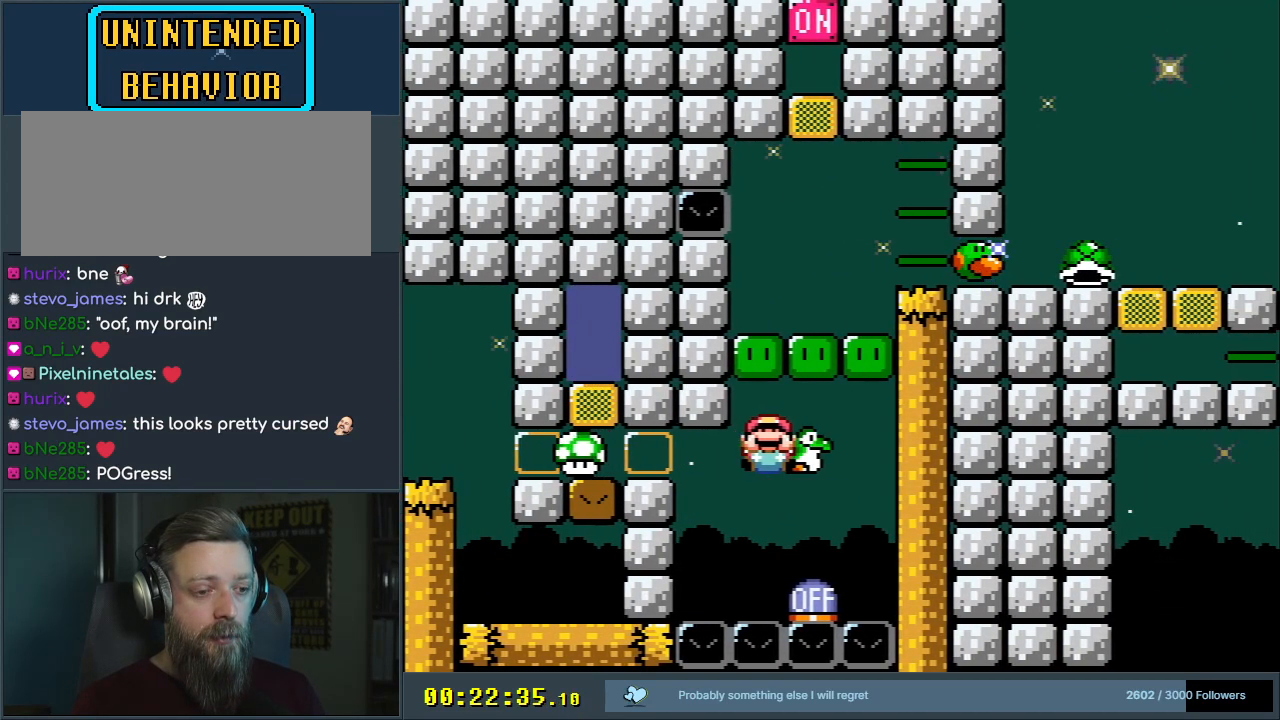
{"buttons": ["Y", "DPAD_RIGHT"], "events": [[450, "DPAD_RIGHT", "down"]]}
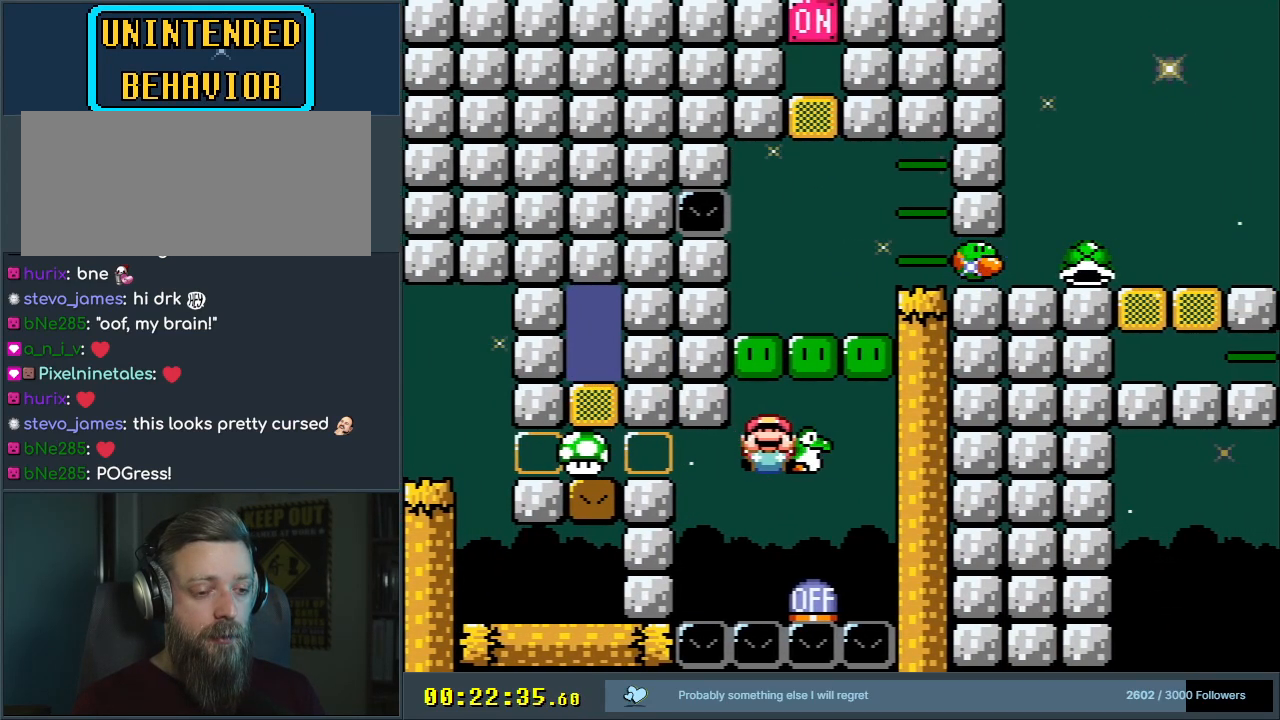
{"buttons": ["Y"], "events": [[133, "DPAD_RIGHT", "up"], [200, "DPAD_DOWN", "down"], [400, "DPAD_DOWN", "up"]]}
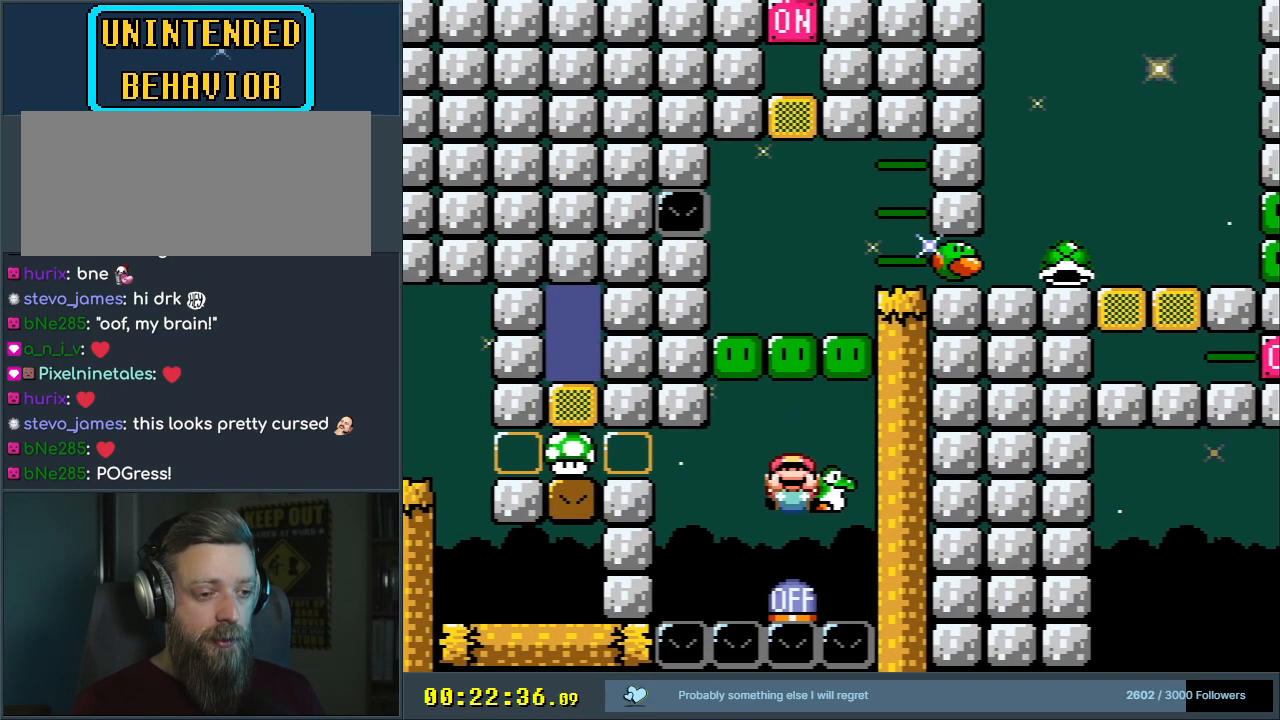
{"buttons": ["Y", "DPAD_DOWN"], "events": [[17, "DPAD_DOWN", "down"], [117, "DPAD_DOWN", "up"], [283, "DPAD_DOWN", "down"], [367, "DPAD_DOWN", "up"], [500, "DPAD_DOWN", "down"]]}
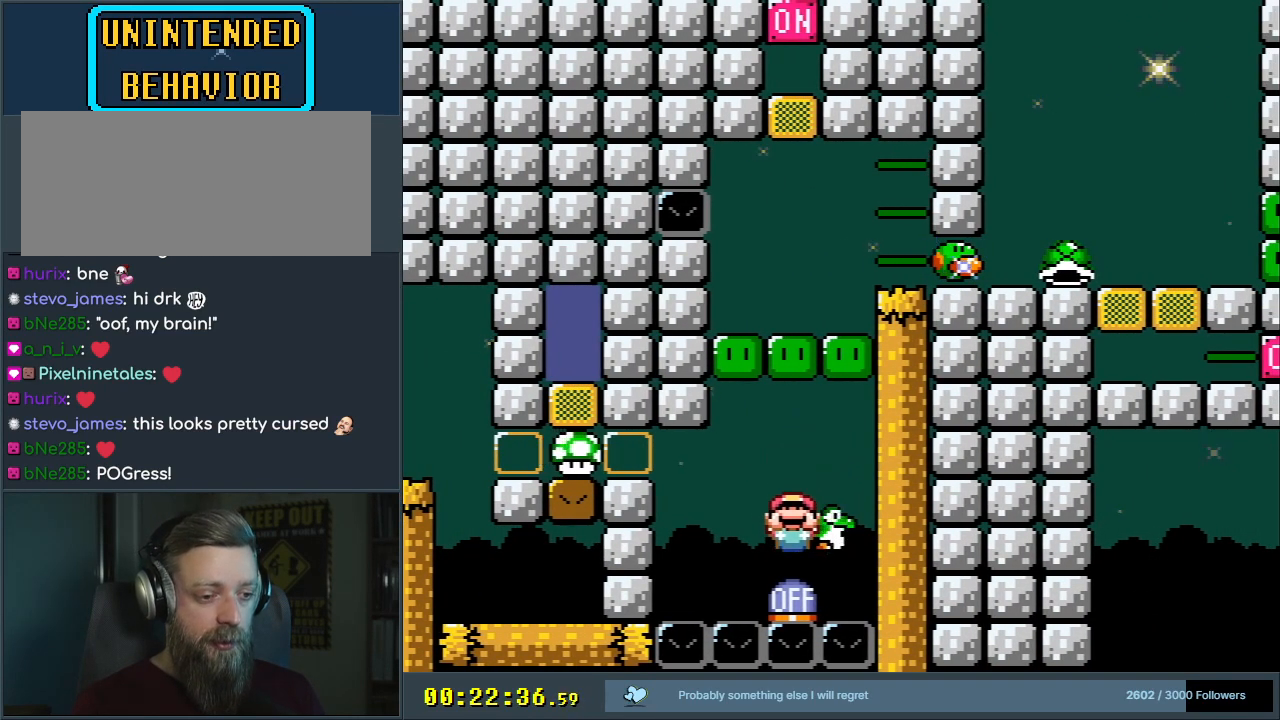
{"buttons": ["Y"], "events": [[100, "DPAD_DOWN", "up"], [267, "DPAD_DOWN", "down"], [367, "DPAD_DOWN", "up"]]}
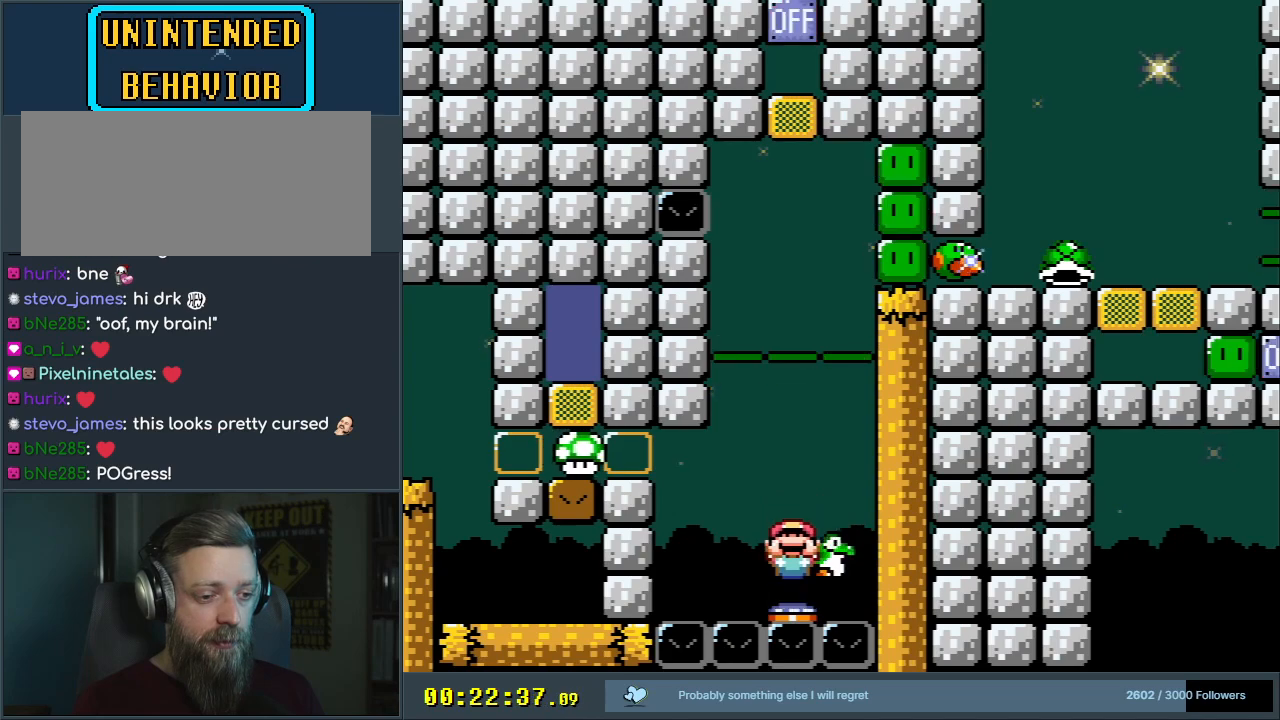
{"buttons": ["Y", "DPAD_UP"], "events": [[133, "DPAD_UP", "down"]]}